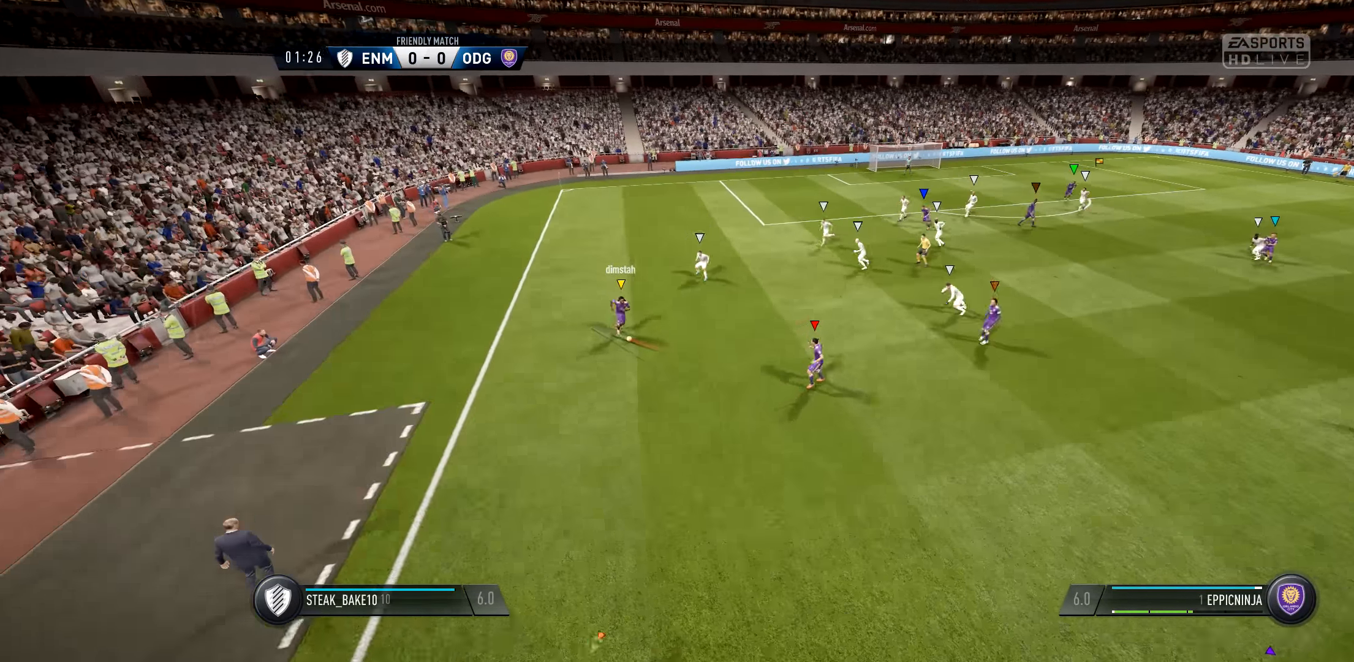
Gameplay with a controller (Xbox layout); each line is a JSON object with the inputs held at the frame after it. "events" lists button and stick changes between this image and that frame as [ms after this image, input, new state], when the widget could be followed in between.
{"buttons": ["L1"], "left_stick": "center", "right_stick": "center", "events": []}
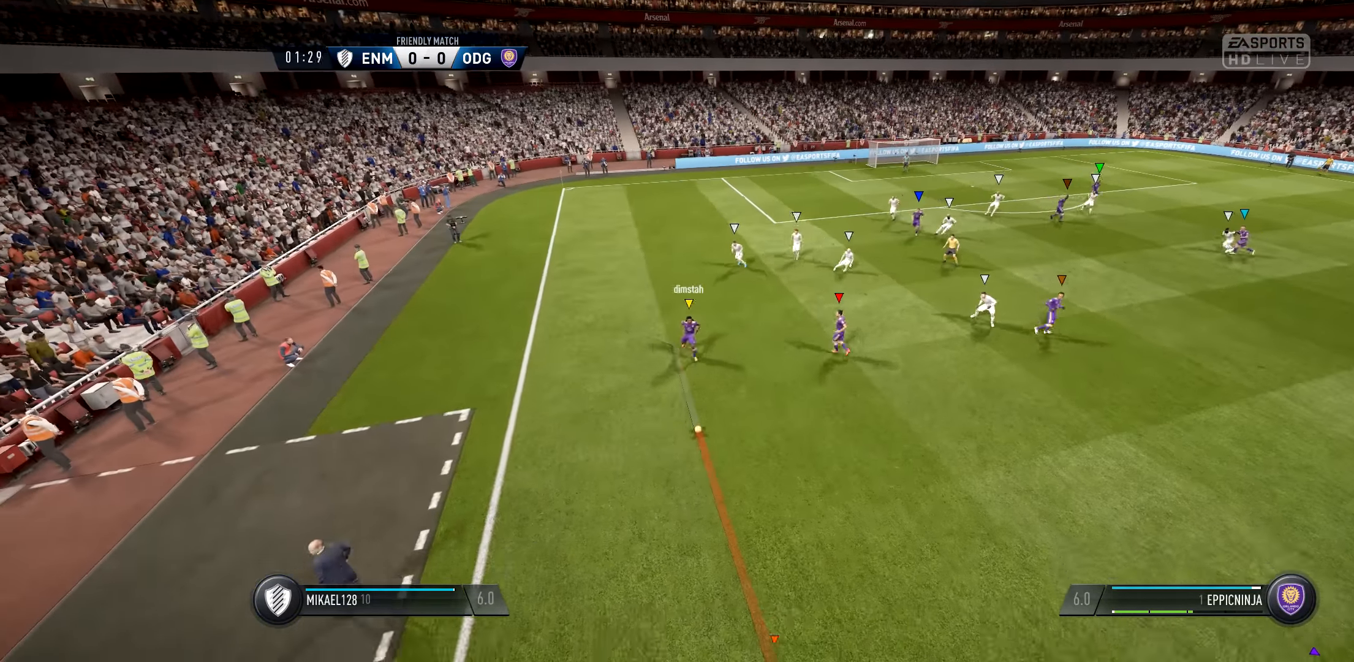
{"buttons": ["L1"], "left_stick": "center", "right_stick": "center", "events": []}
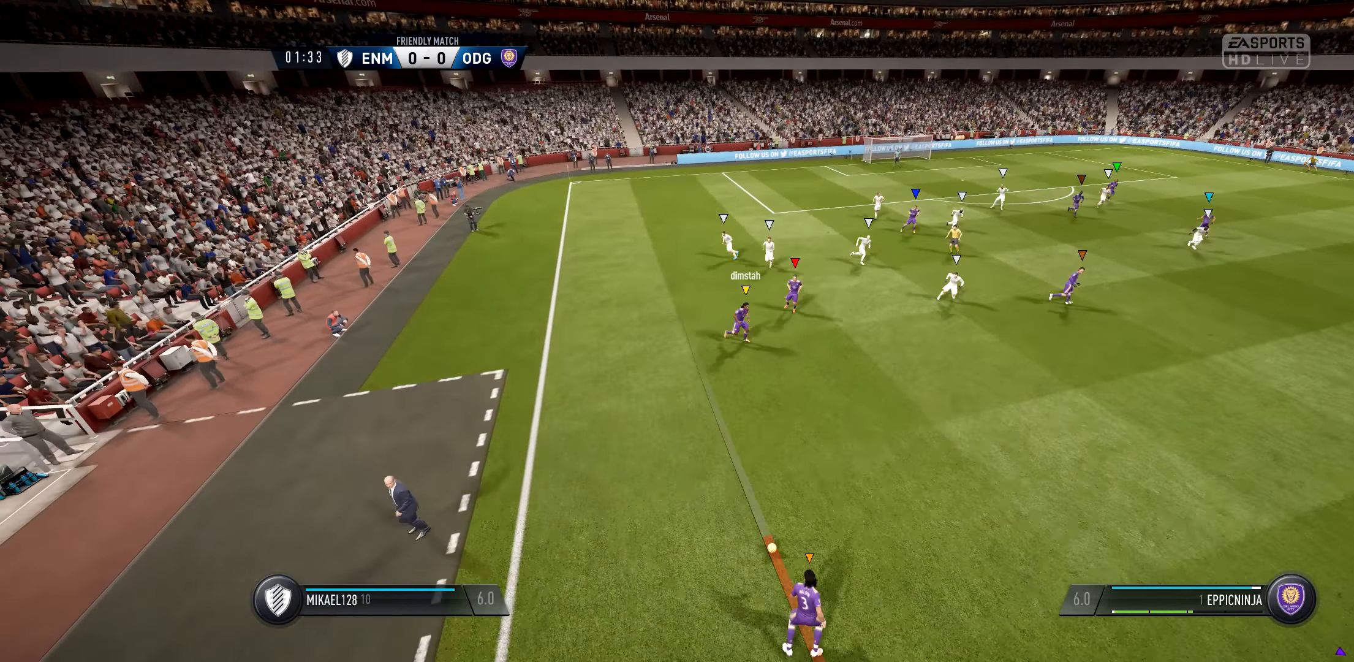
{"buttons": ["L1"], "left_stick": "center", "right_stick": "center", "events": []}
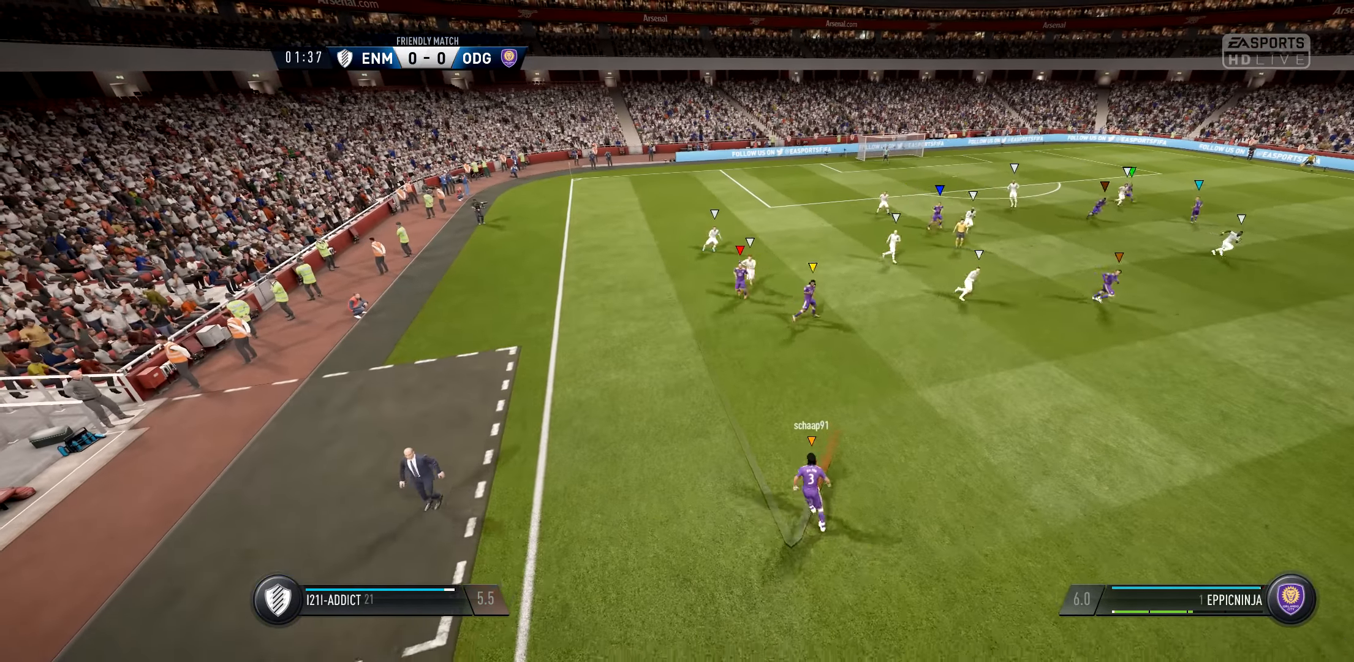
{"buttons": ["L1"], "left_stick": "center", "right_stick": "center", "events": []}
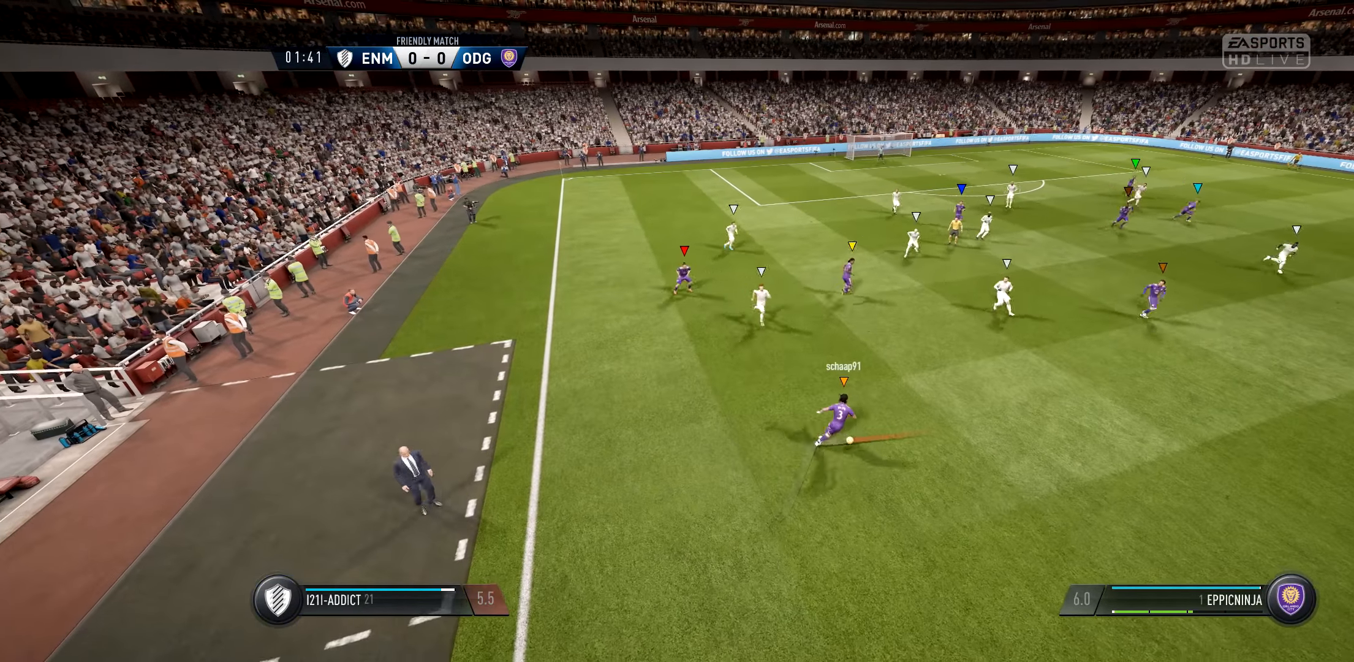
{"buttons": ["L1"], "left_stick": "center", "right_stick": "center", "events": []}
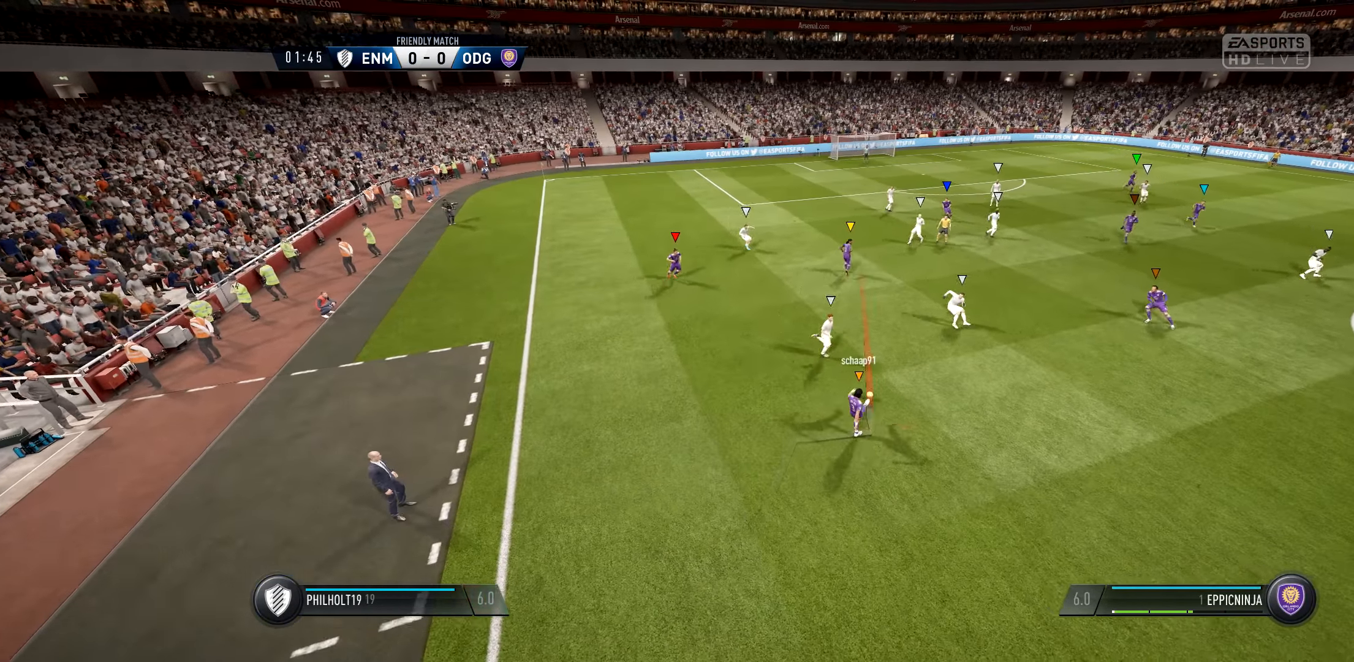
{"buttons": ["L1"], "left_stick": "center", "right_stick": "center", "events": []}
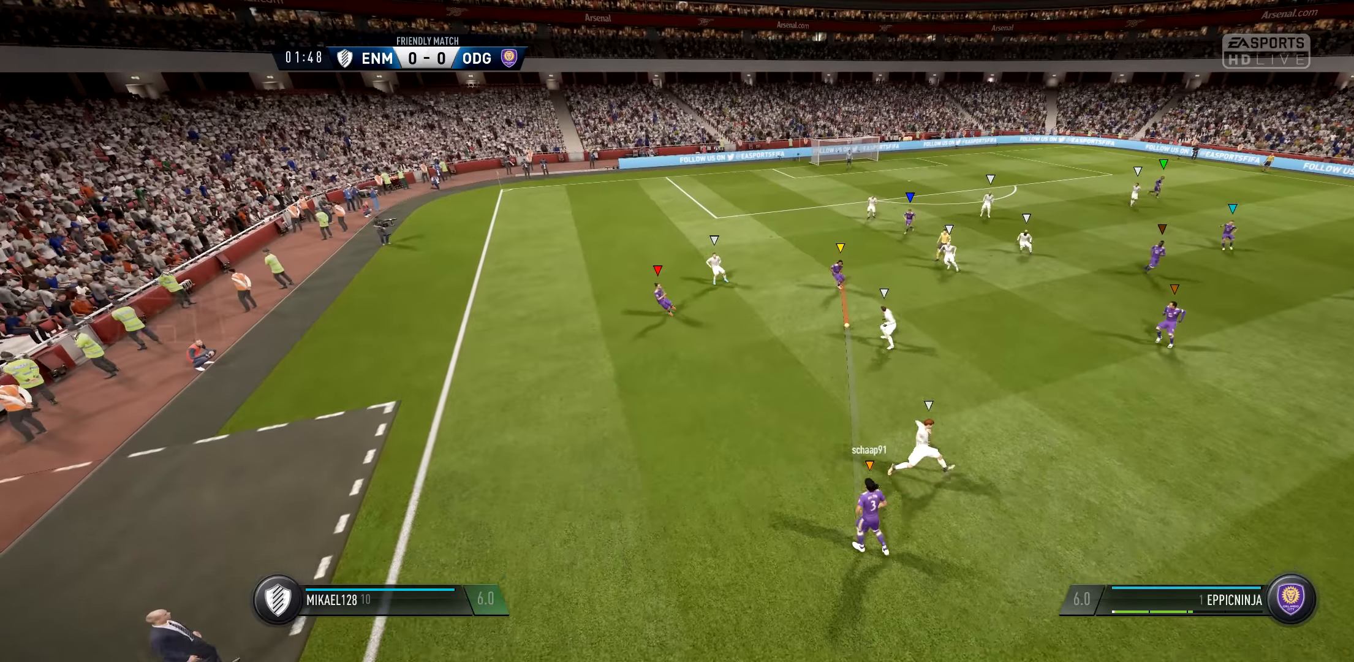
{"buttons": ["L1"], "left_stick": "center", "right_stick": "center", "events": []}
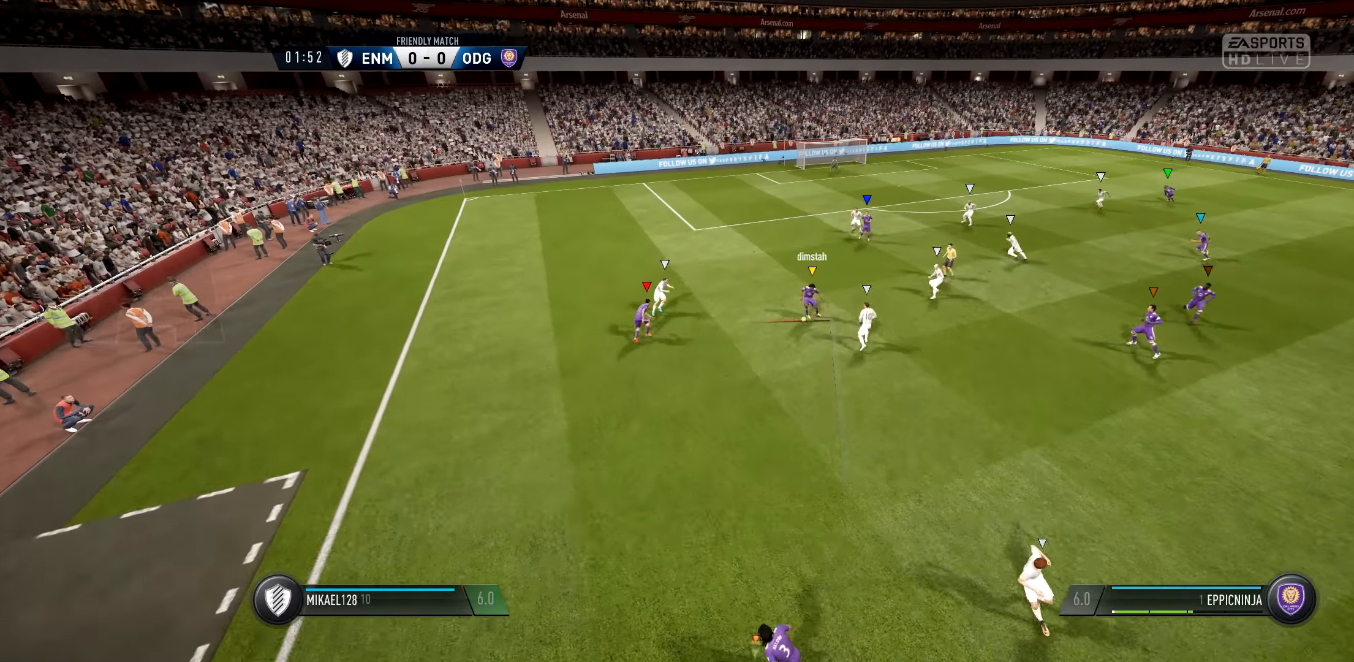
{"buttons": ["L1"], "left_stick": "center", "right_stick": "center", "events": []}
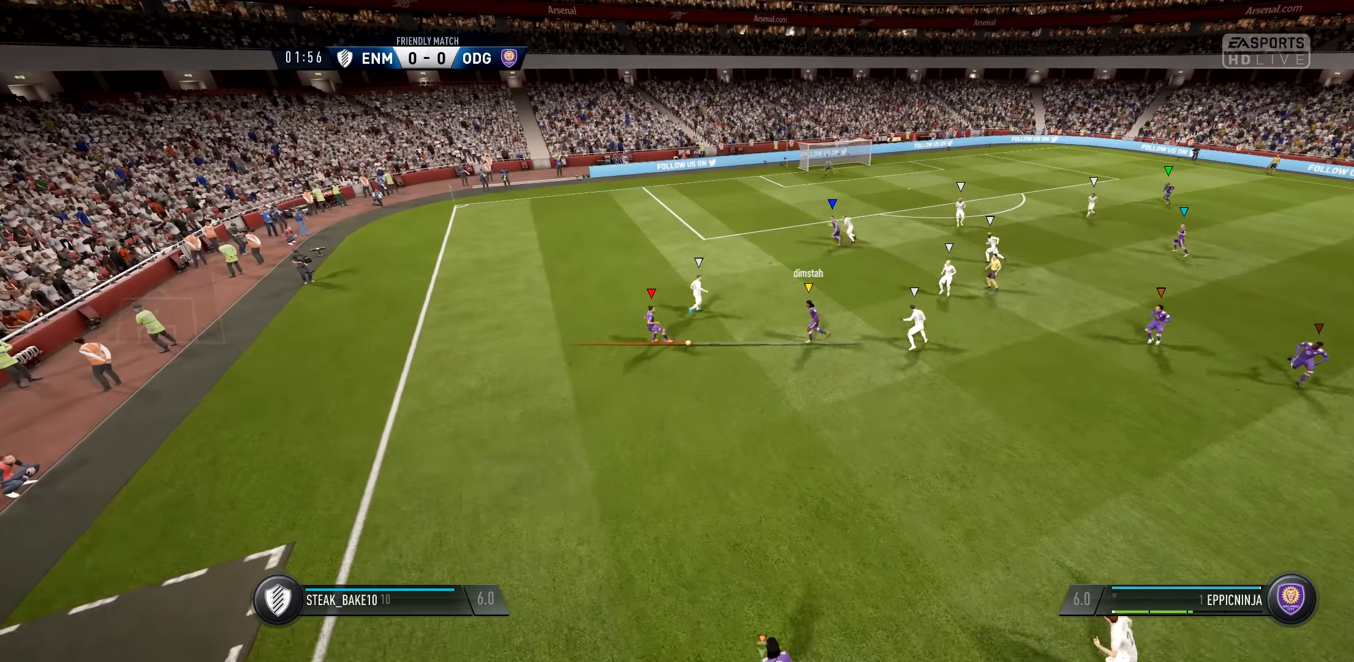
{"buttons": ["L1"], "left_stick": "center", "right_stick": "center", "events": []}
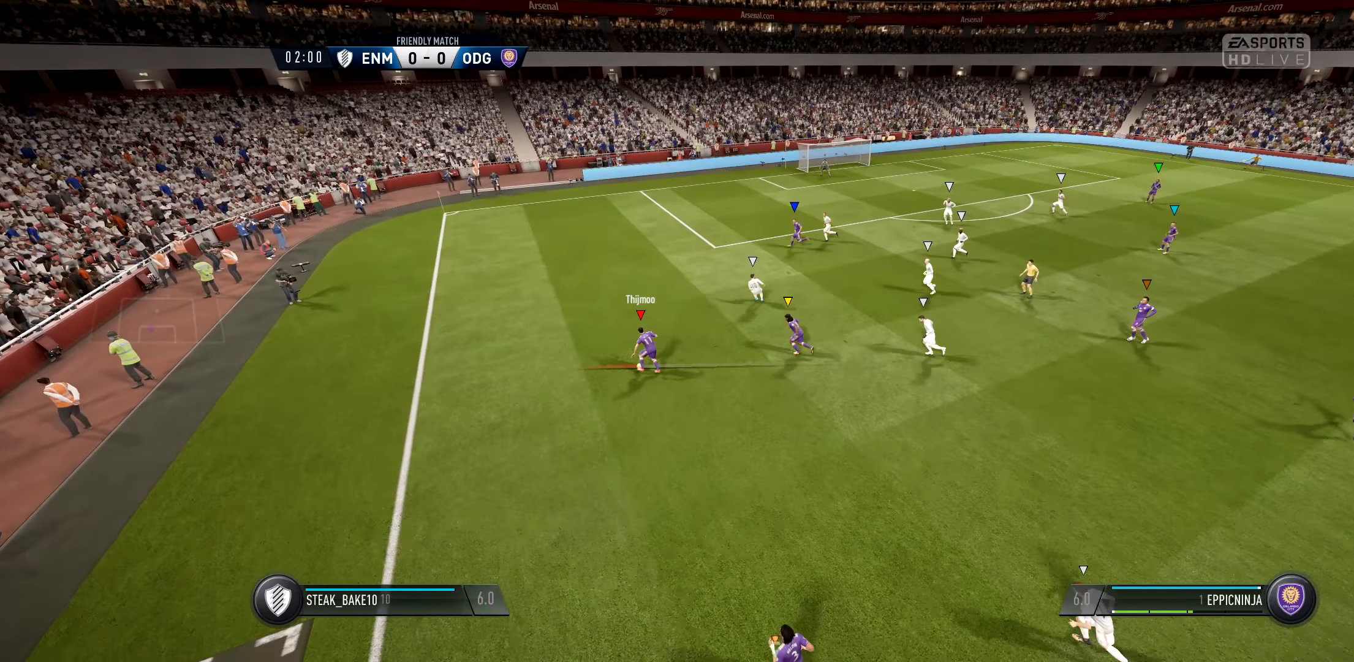
{"buttons": ["L1"], "left_stick": "center", "right_stick": "center", "events": []}
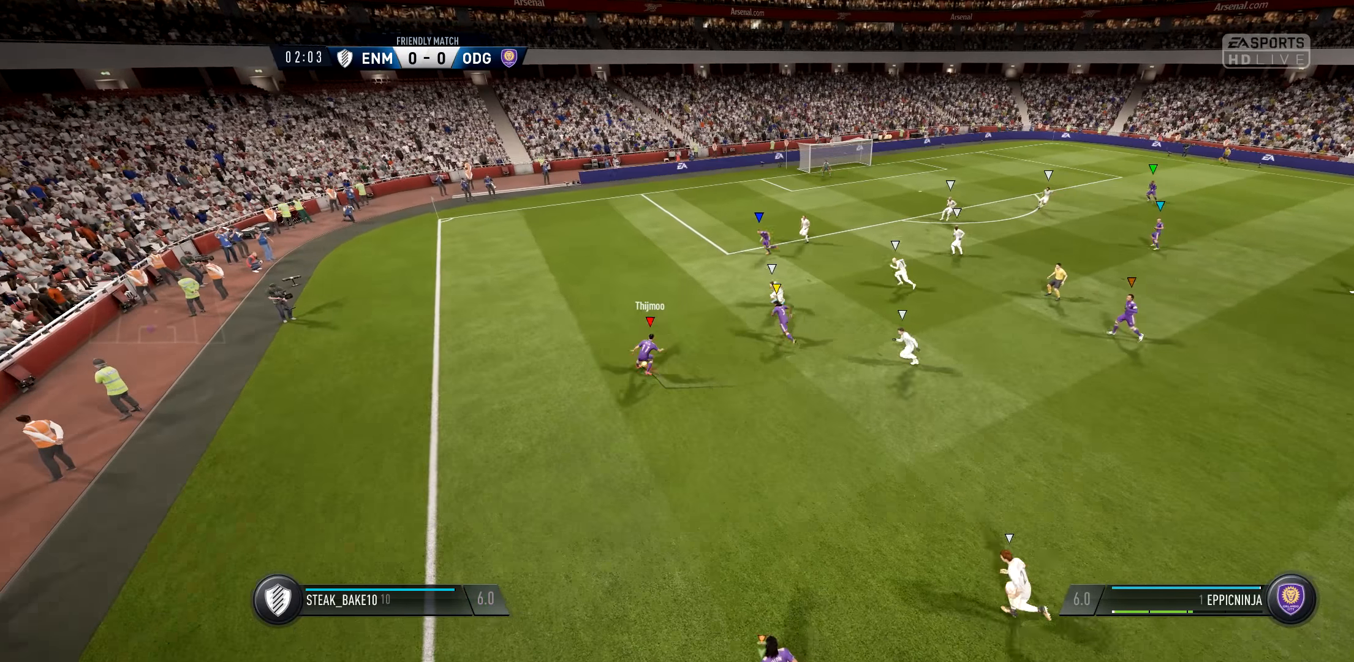
{"buttons": ["L1"], "left_stick": "center", "right_stick": "center", "events": []}
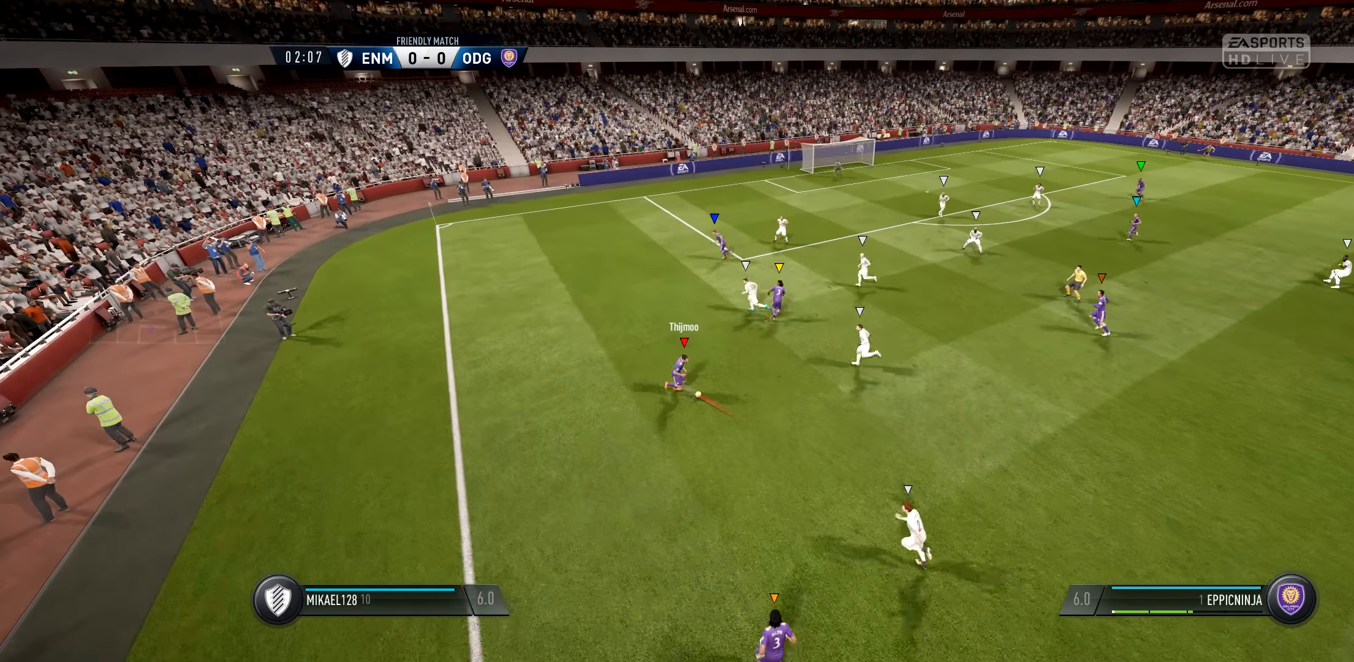
{"buttons": ["L1"], "left_stick": "center", "right_stick": "center", "events": []}
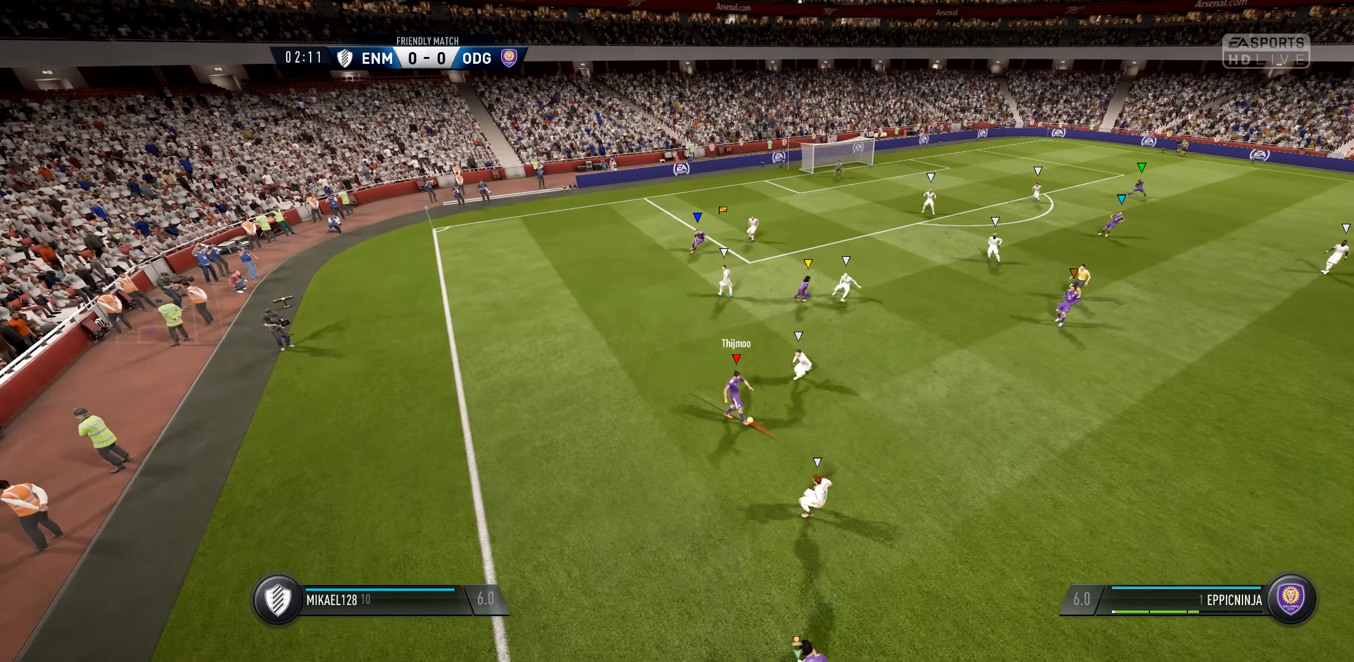
{"buttons": ["L1"], "left_stick": "center", "right_stick": "center", "events": []}
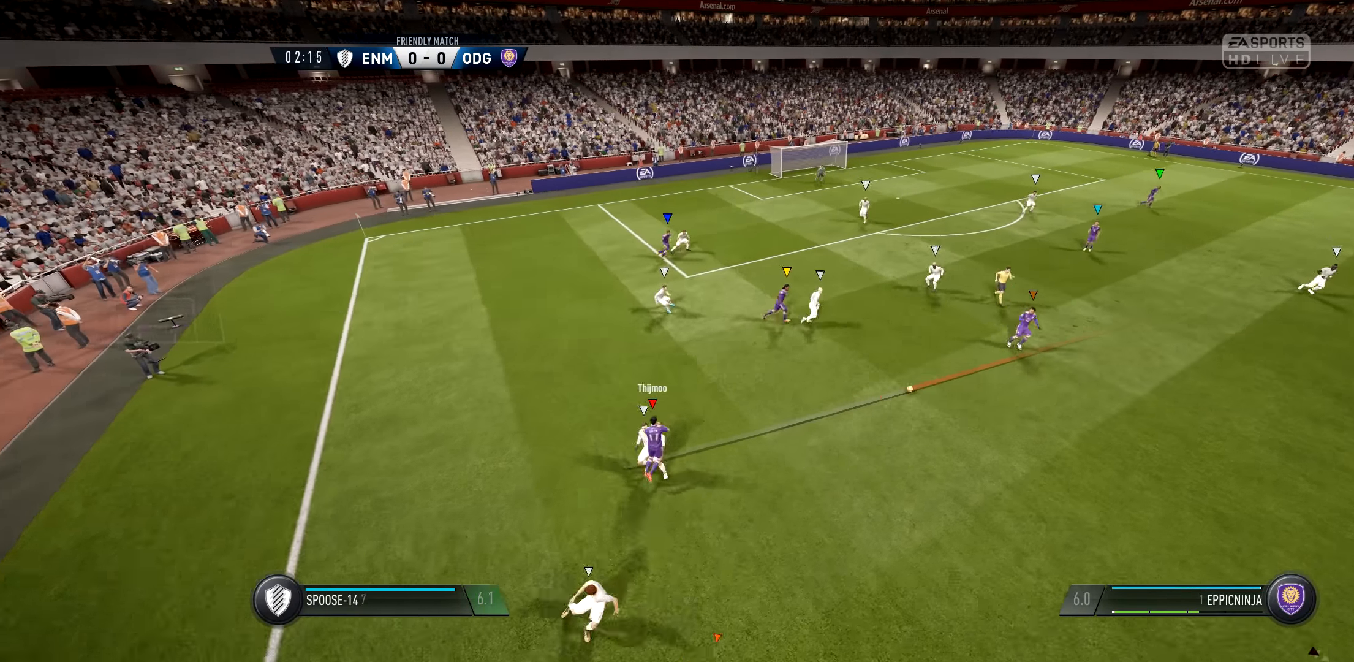
{"buttons": ["L1"], "left_stick": "center", "right_stick": "center", "events": []}
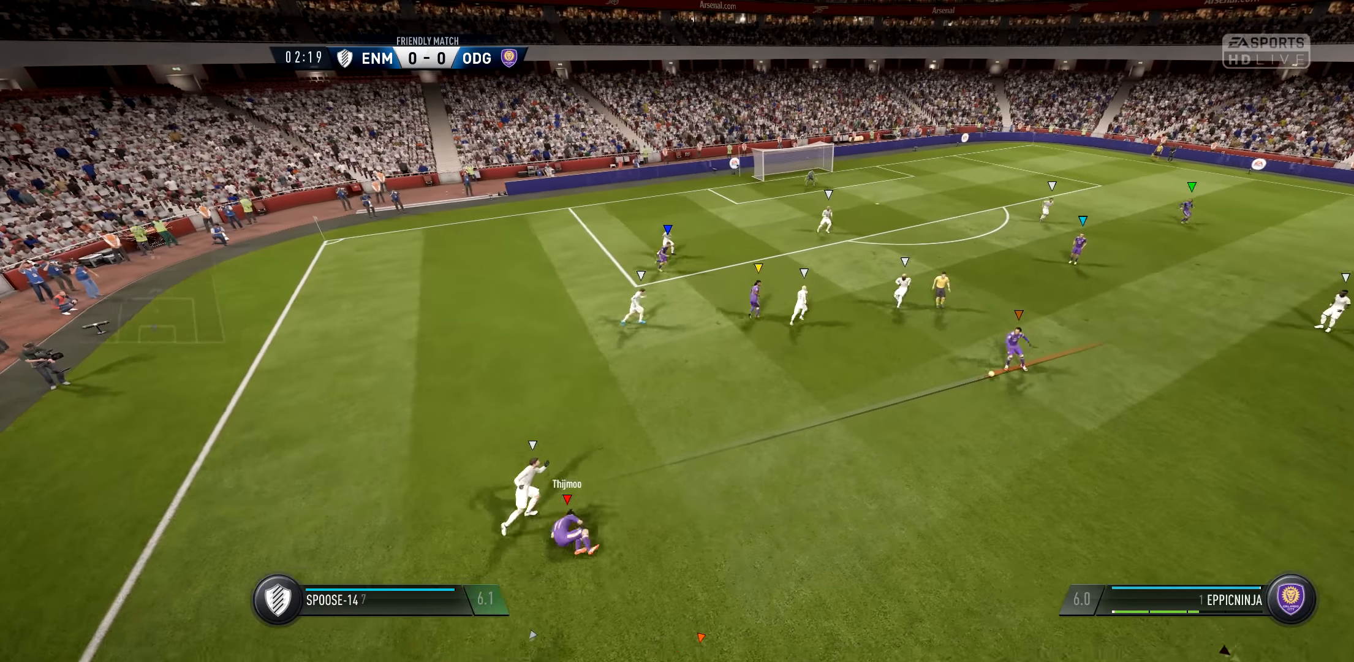
{"buttons": ["L1"], "left_stick": "center", "right_stick": "center", "events": []}
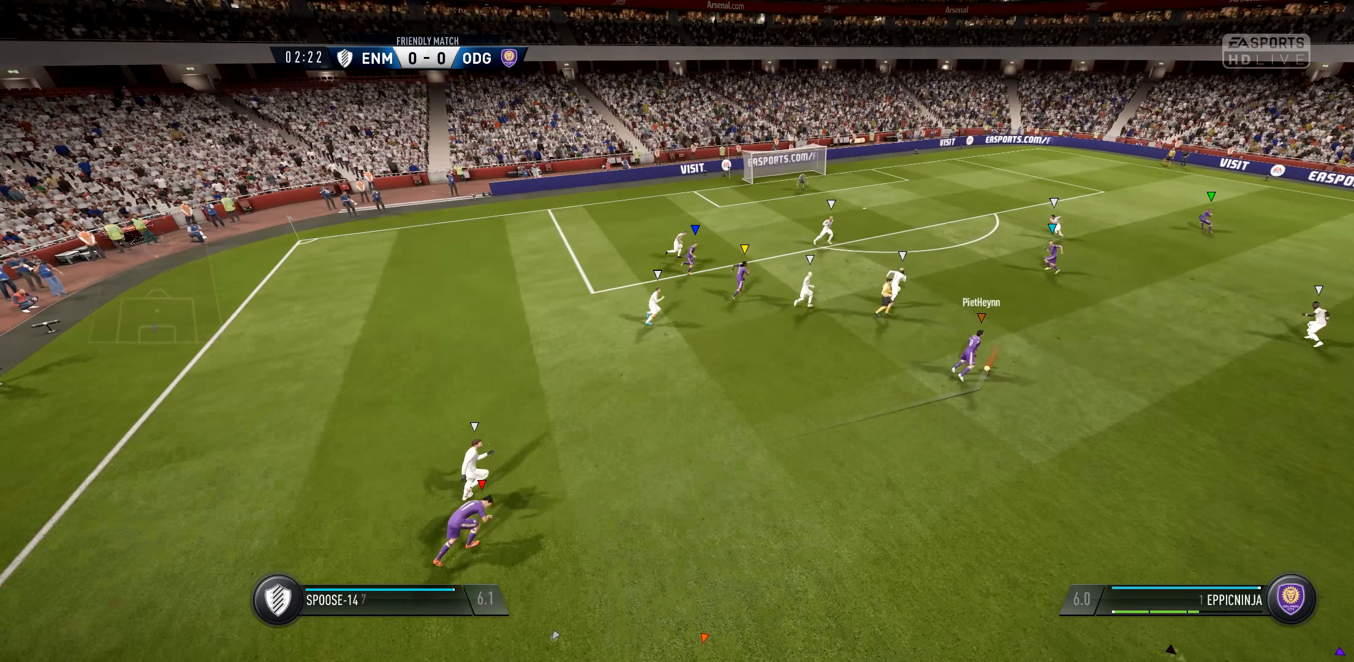
{"buttons": ["L1"], "left_stick": "center", "right_stick": "center", "events": []}
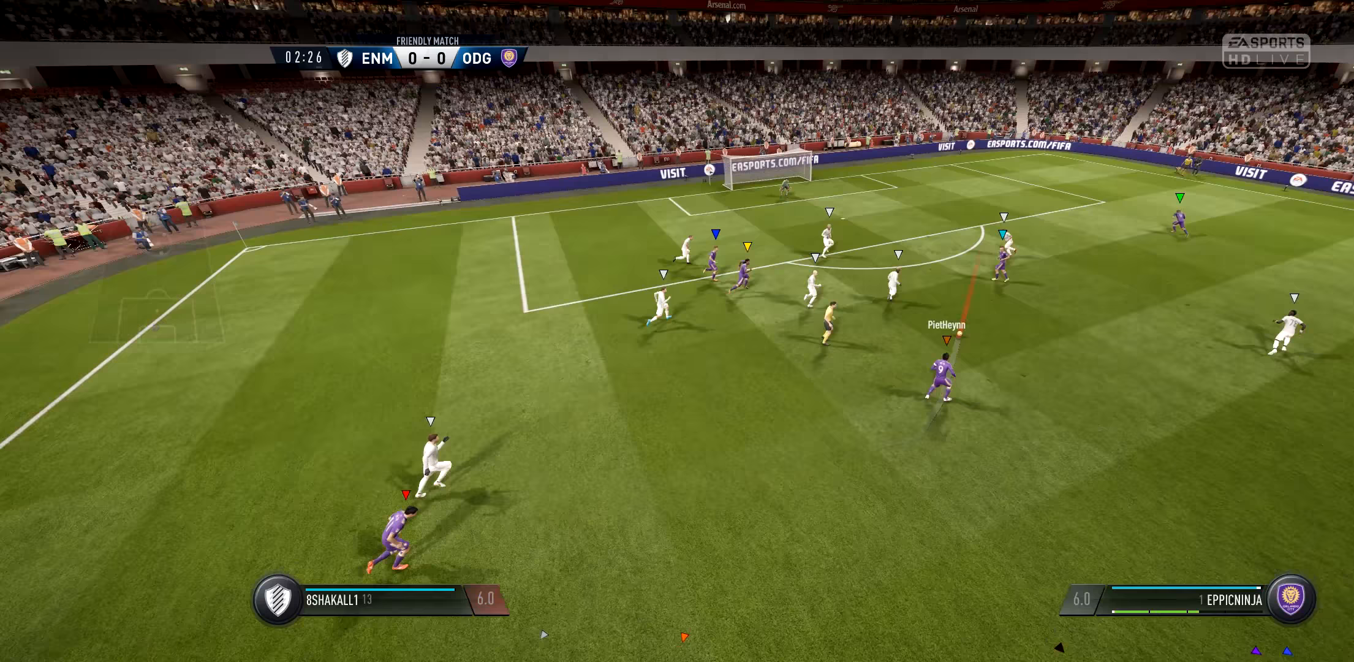
{"buttons": ["L1"], "left_stick": "center", "right_stick": "center", "events": []}
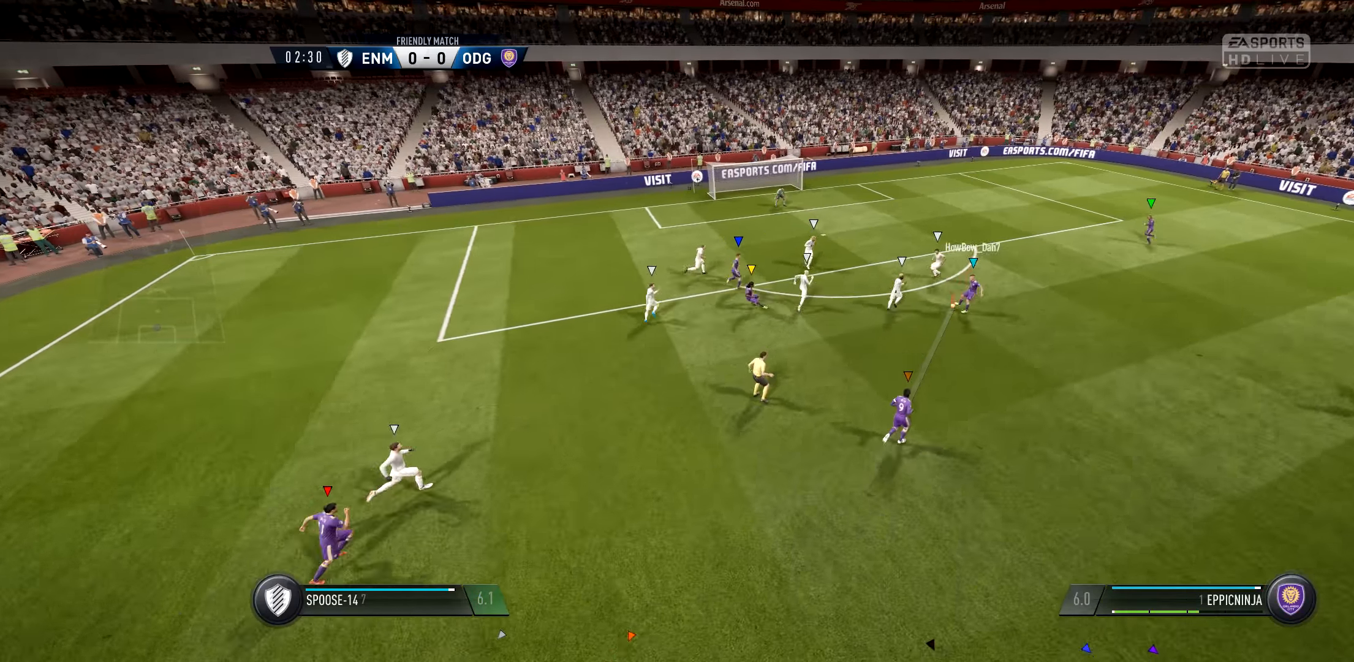
{"buttons": ["L1"], "left_stick": "center", "right_stick": "center", "events": []}
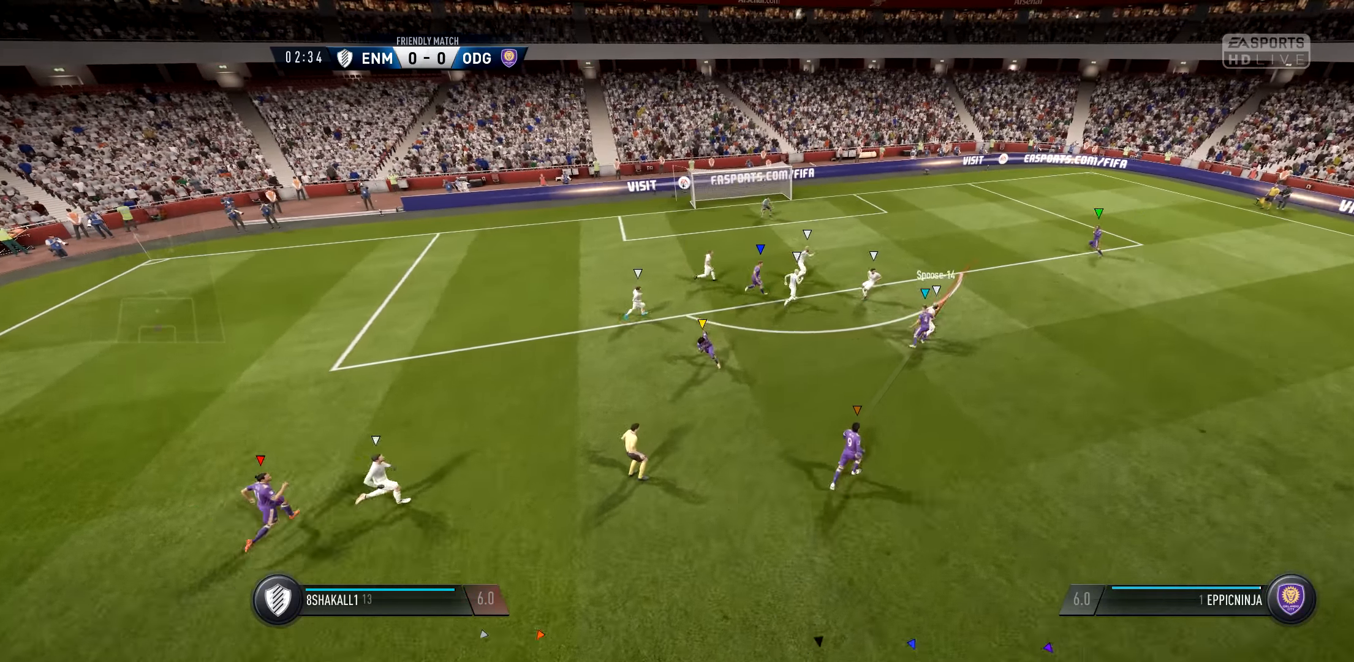
{"buttons": [], "left_stick": "center", "right_stick": "center", "events": [[467, "L1", "up"]]}
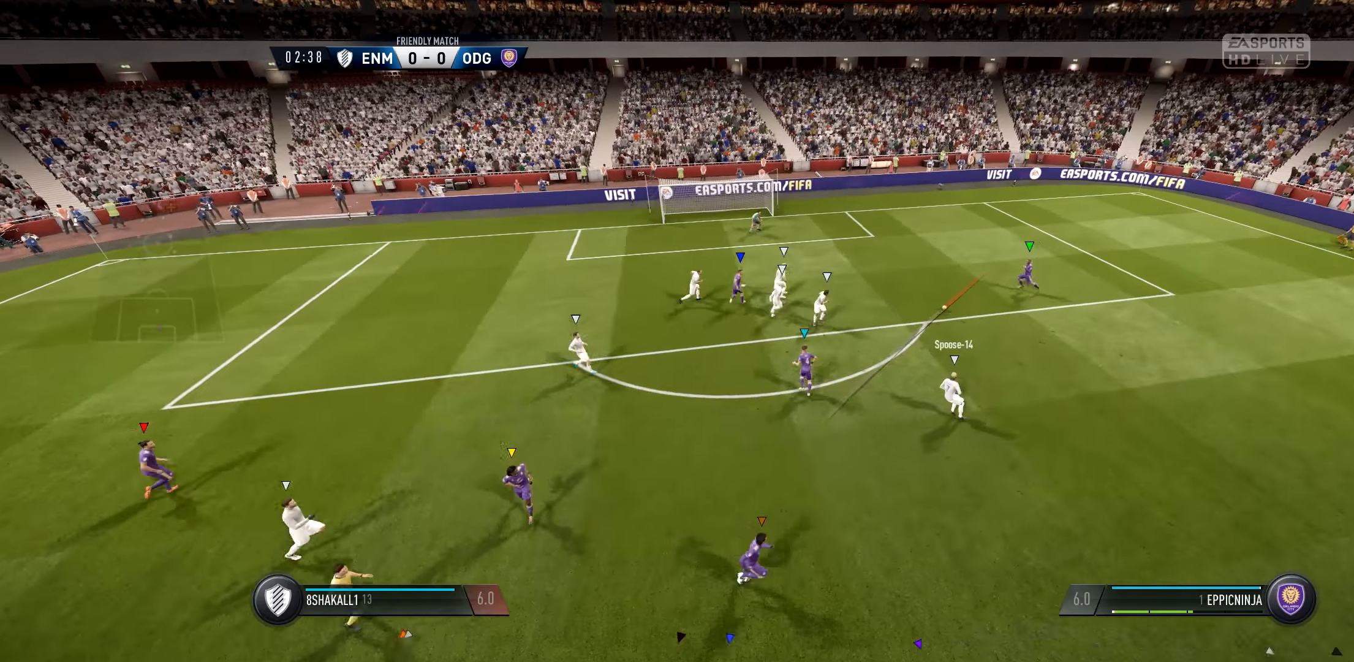
{"buttons": [], "left_stick": "center", "right_stick": "center", "events": []}
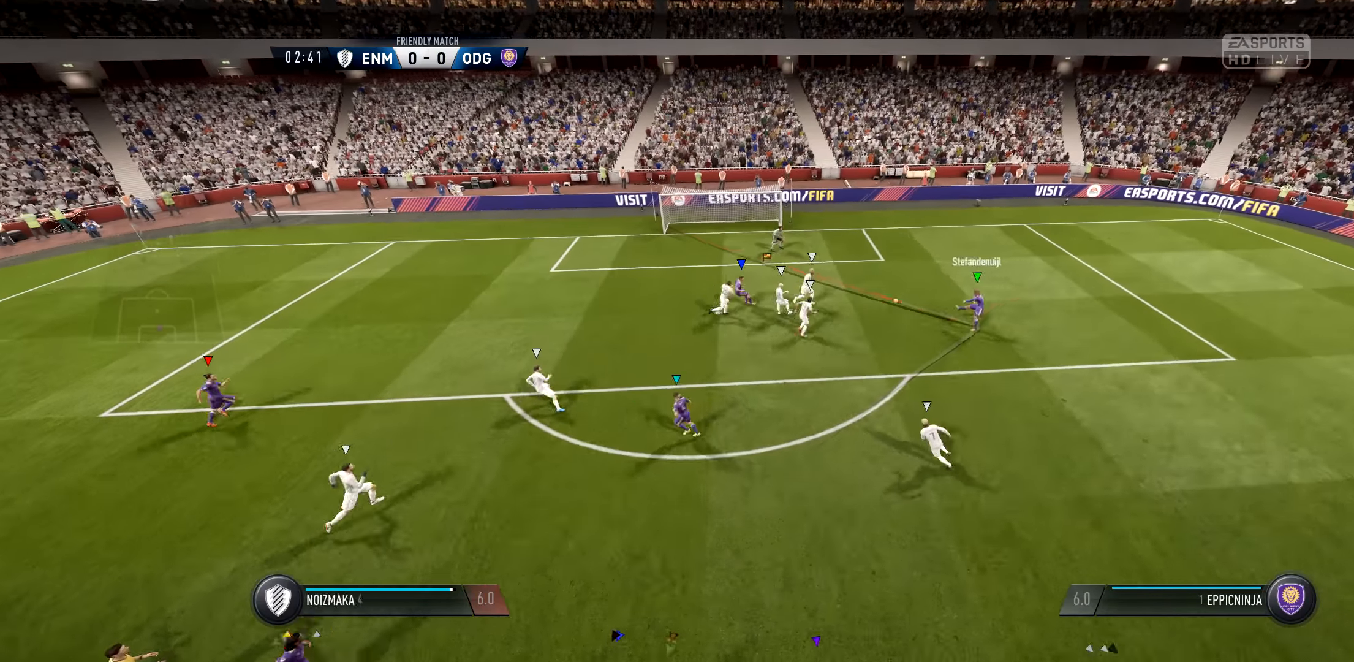
{"buttons": [], "left_stick": "center", "right_stick": "center", "events": []}
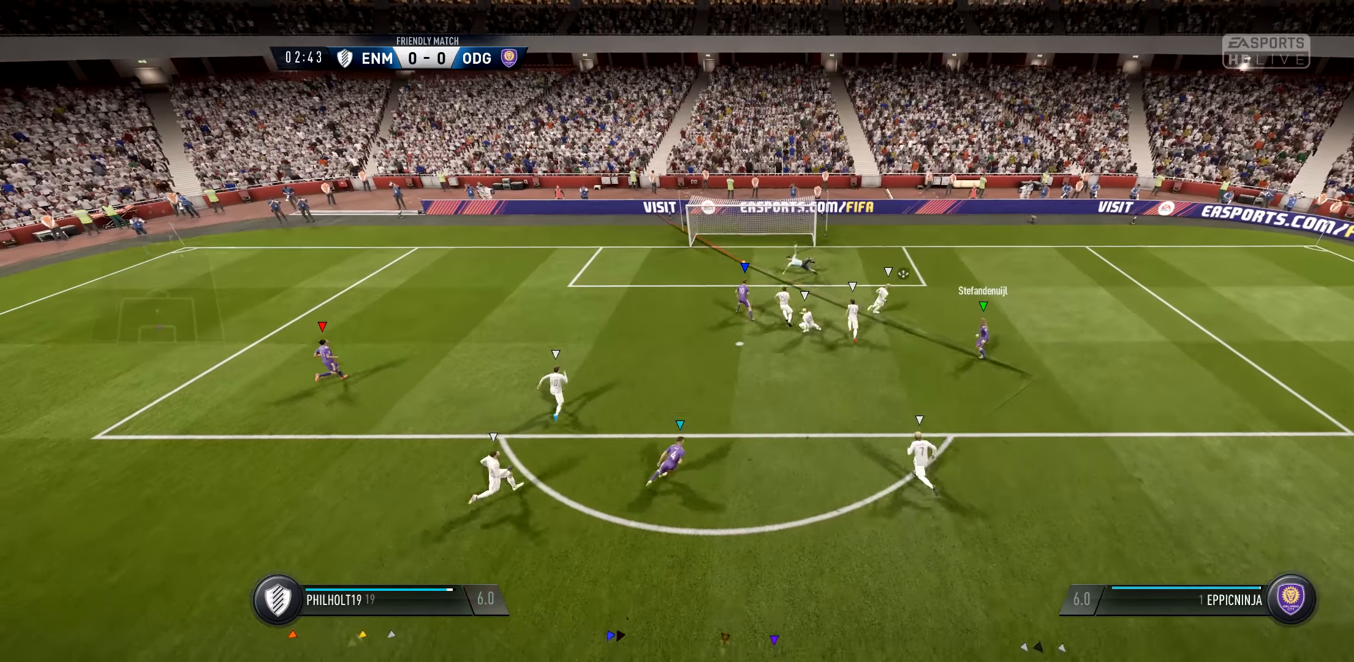
{"buttons": [], "left_stick": "center", "right_stick": "center", "events": []}
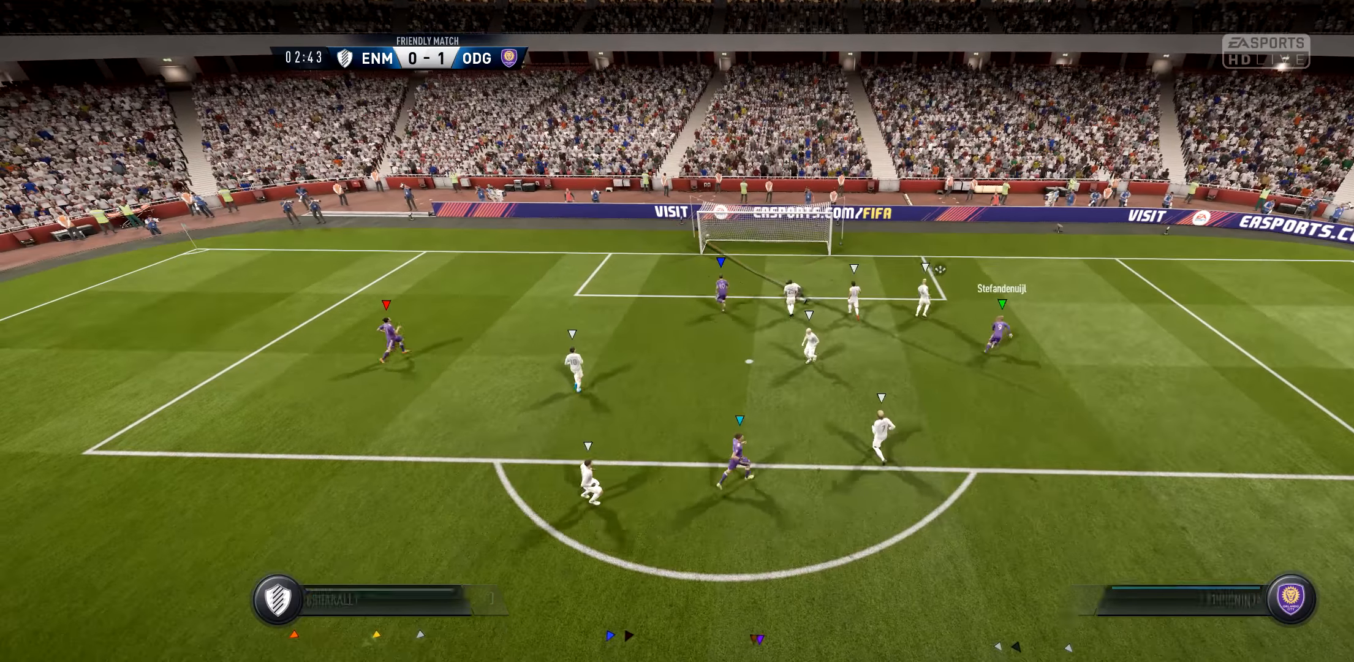
{"buttons": ["A"], "left_stick": "center", "right_stick": "center", "events": [[467, "A", "down"]]}
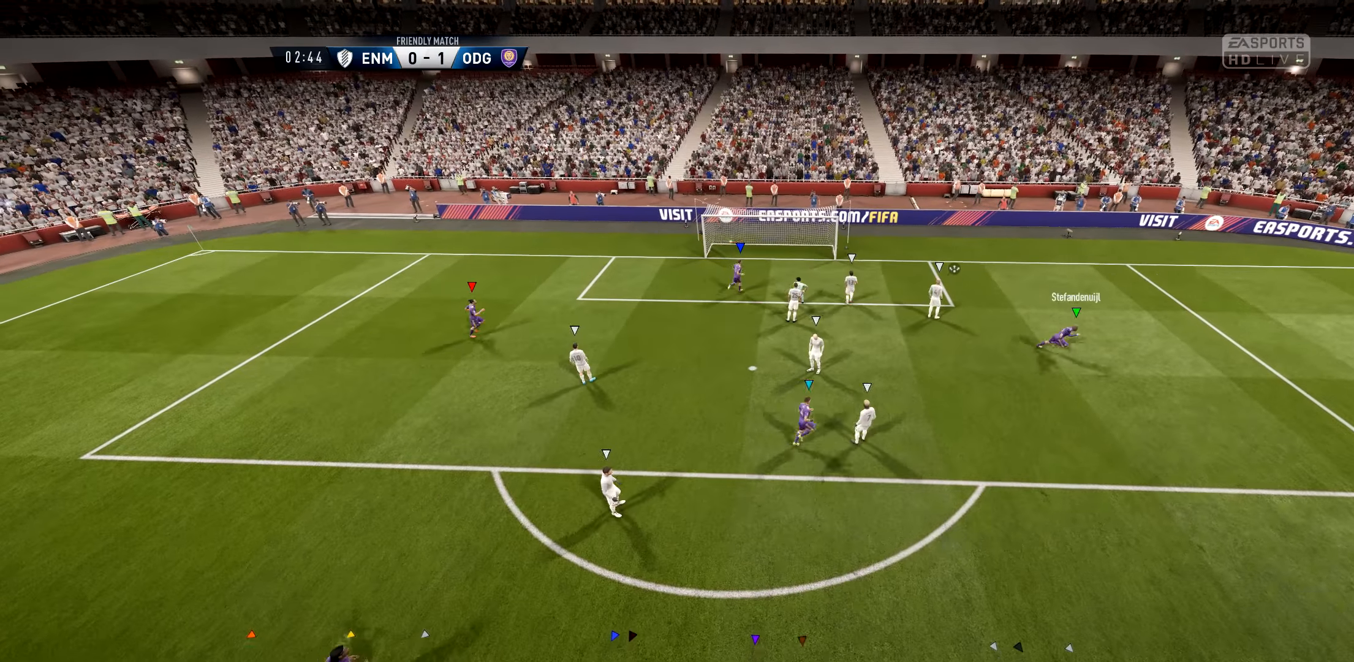
{"buttons": [], "left_stick": "center", "right_stick": "center", "events": [[33, "A", "up"]]}